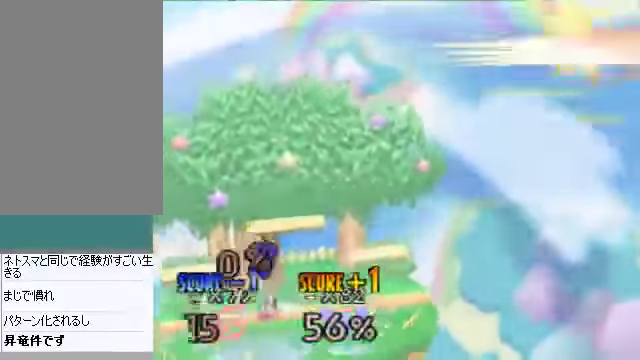
Gameplay with a controller (Nintendo layout); each line is a JSON object with the inputs held at the frame after it. "events" lists button and stick changes between this image and that frame as [ms after this image, input, new state], when the widget could be followed in between. Not read: L3 R3 Z.
{"buttons": [], "left_stick": "left", "events": [[33, "A", "up"]]}
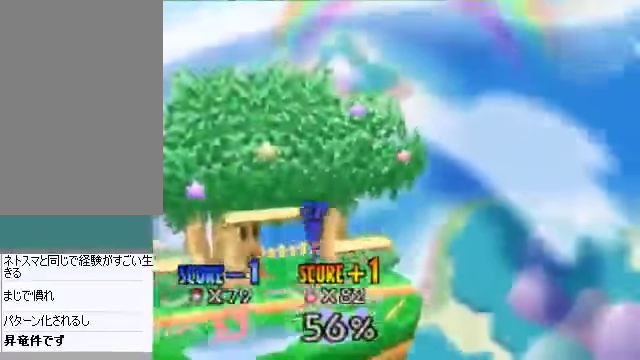
{"buttons": [], "left_stick": "center", "events": [[435, "left_stick", "center"]]}
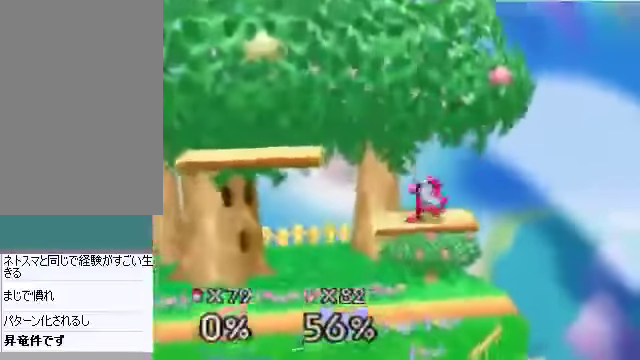
{"buttons": [], "left_stick": "center", "events": []}
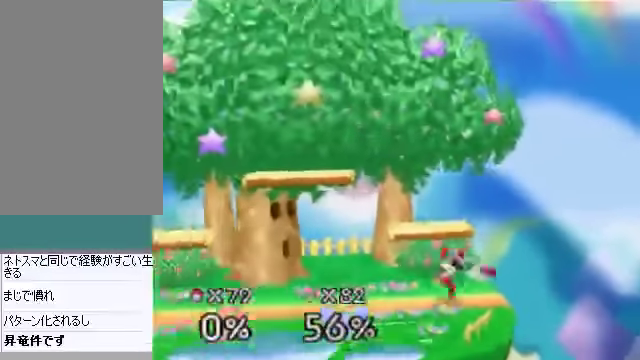
{"buttons": [], "left_stick": "center", "events": []}
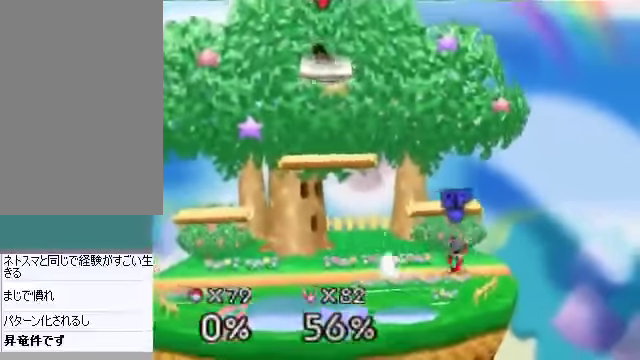
{"buttons": [], "left_stick": "center", "events": []}
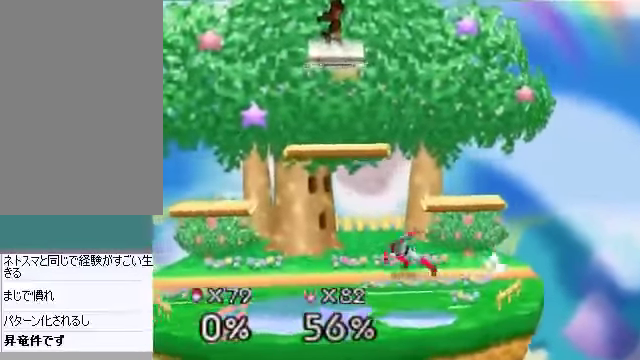
{"buttons": [], "left_stick": "center", "events": []}
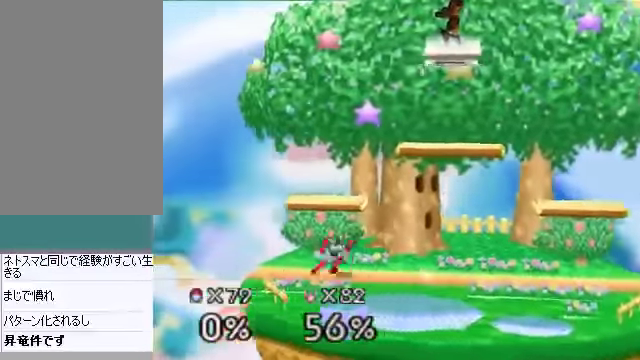
{"buttons": [], "left_stick": "center", "events": []}
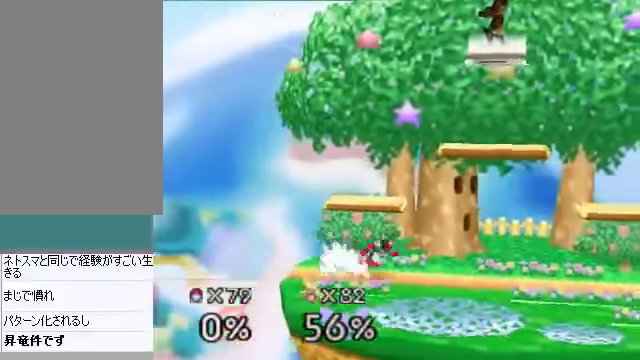
{"buttons": [], "left_stick": "center", "events": []}
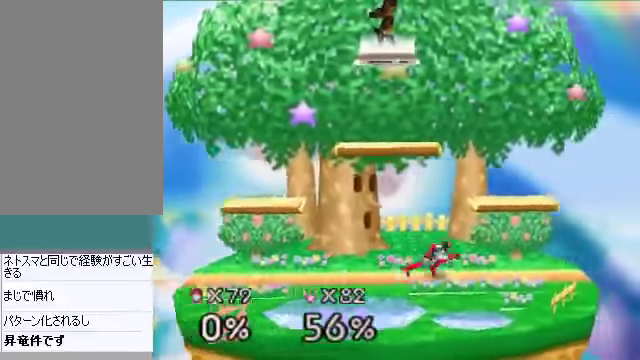
{"buttons": [], "left_stick": "center", "events": []}
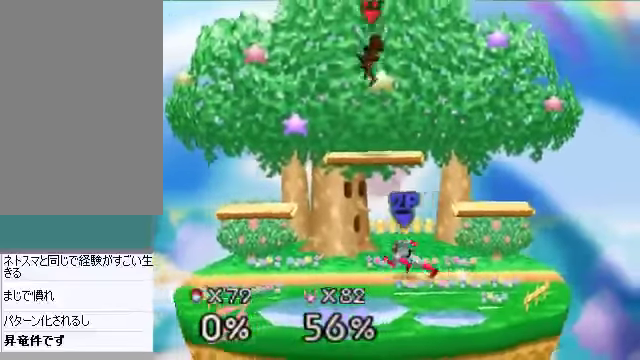
{"buttons": [], "left_stick": "right", "events": [[502, "left_stick", "right"]]}
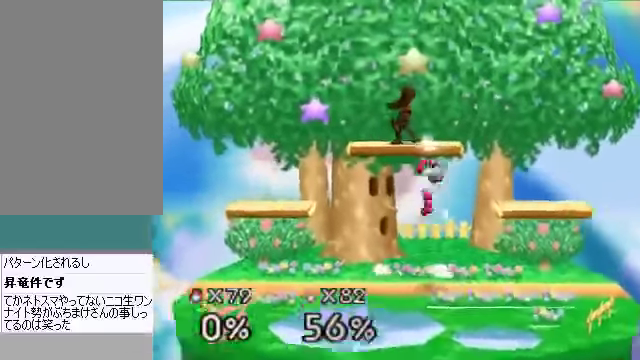
{"buttons": [], "left_stick": "center", "events": [[268, "A", "down"], [268, "left_stick", "center"], [302, "A", "up"], [369, "A", "down"], [436, "A", "up"]]}
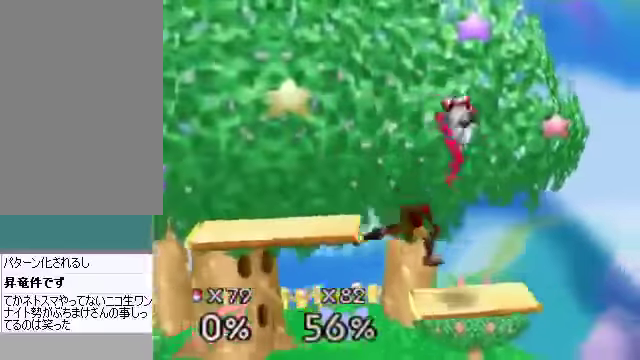
{"buttons": [], "left_stick": "right", "events": [[100, "left_stick", "right"], [200, "left_stick", "center"], [301, "left_stick", "down"], [368, "A", "down"], [368, "left_stick", "center"], [468, "A", "up"], [468, "left_stick", "right"]]}
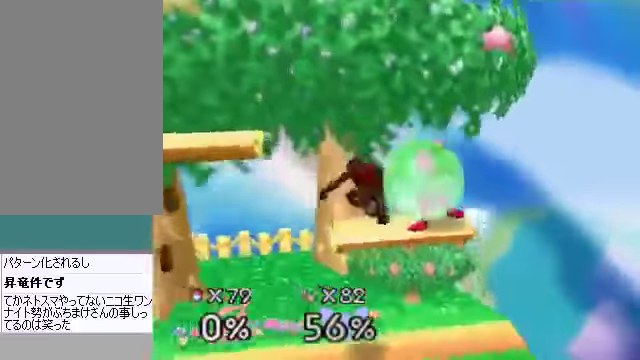
{"buttons": [], "left_stick": "center", "events": [[435, "left_stick", "center"]]}
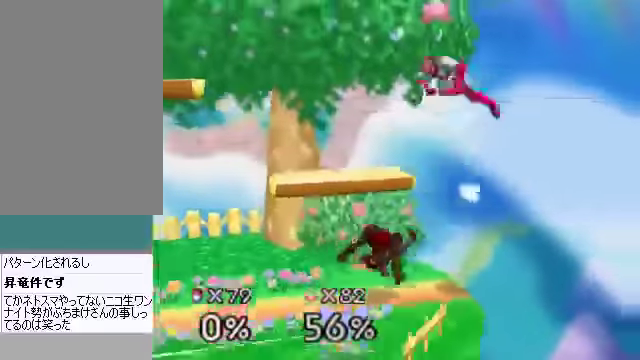
{"buttons": ["A"], "left_stick": "right", "events": [[134, "left_stick", "left"], [301, "C_DOWN", "down"], [402, "left_stick", "right"], [469, "A", "down"], [502, "C_DOWN", "up"]]}
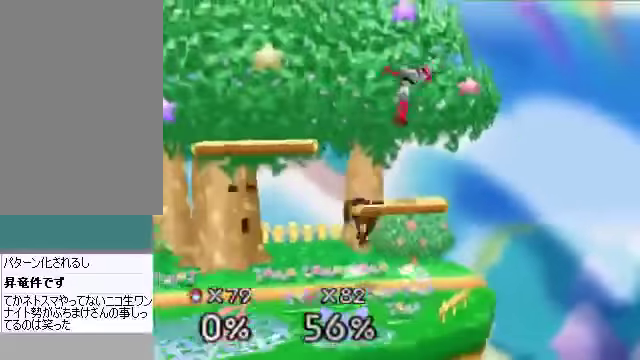
{"buttons": [], "left_stick": "center", "events": [[67, "A", "up"], [402, "left_stick", "center"]]}
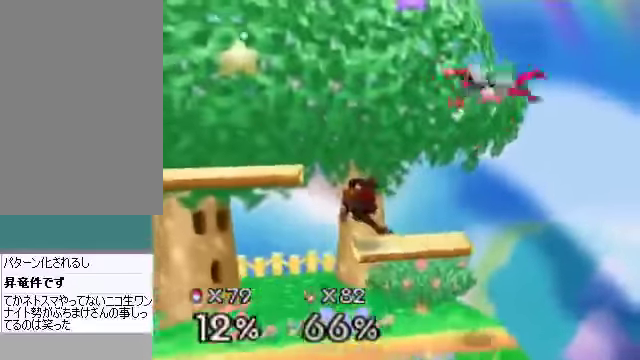
{"buttons": [], "left_stick": "up-right", "events": [[168, "left_stick", "right"], [368, "left_stick", "up-right"]]}
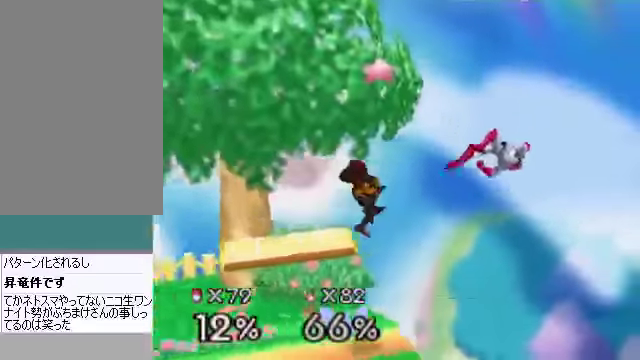
{"buttons": [], "left_stick": "center", "events": [[34, "A", "down"], [134, "A", "up"], [134, "left_stick", "left"], [469, "left_stick", "center"]]}
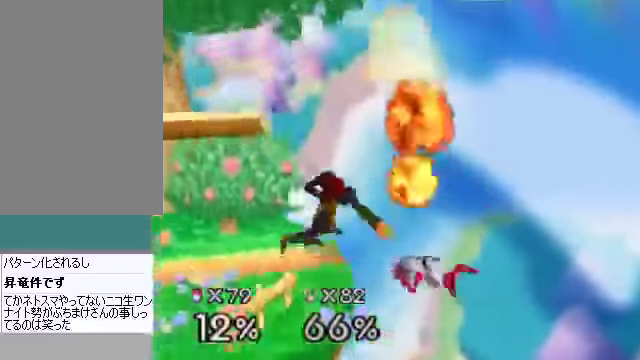
{"buttons": [], "left_stick": "right", "events": [[66, "left_stick", "left"], [234, "C_DOWN", "down"], [301, "C_DOWN", "up"], [334, "left_stick", "right"]]}
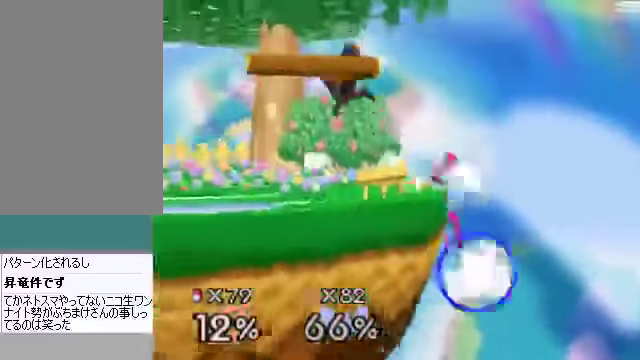
{"buttons": [], "left_stick": "center", "events": [[67, "A", "down"], [134, "A", "up"], [134, "left_stick", "left"], [335, "left_stick", "center"]]}
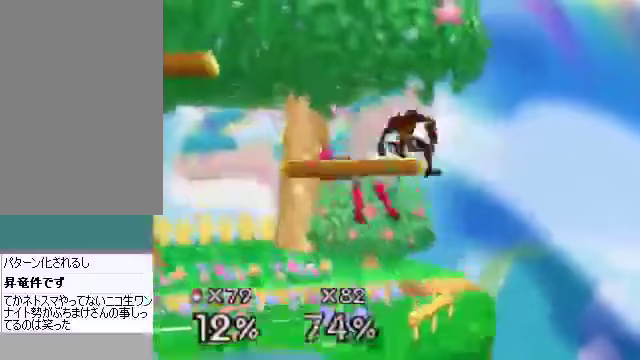
{"buttons": [], "left_stick": "center", "events": [[67, "left_stick", "left"], [435, "left_stick", "center"]]}
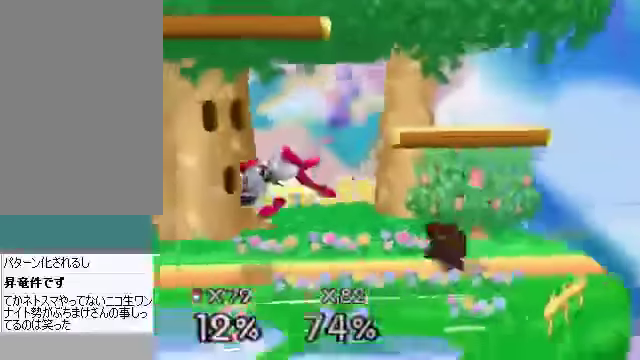
{"buttons": [], "left_stick": "left", "events": [[34, "left_stick", "left"], [134, "left_stick", "center"], [402, "left_stick", "left"]]}
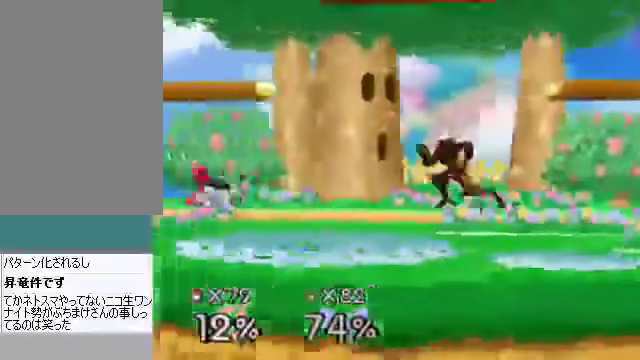
{"buttons": [], "left_stick": "right", "events": [[168, "C_DOWN", "down"], [235, "C_DOWN", "up"], [235, "left_stick", "down-right"], [268, "B", "down"], [335, "B", "up"], [369, "left_stick", "right"]]}
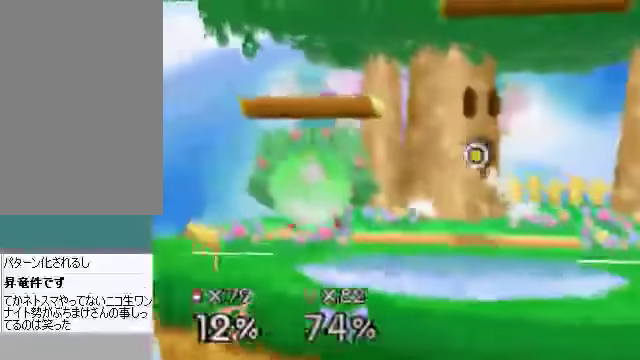
{"buttons": [], "left_stick": "right", "events": []}
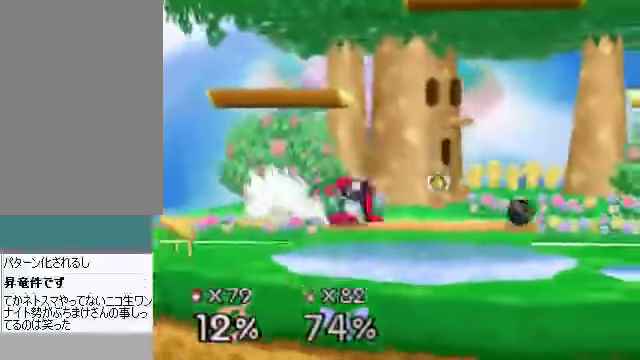
{"buttons": ["A"], "left_stick": "left", "events": [[67, "left_stick", "center"], [234, "left_stick", "right"], [401, "left_stick", "center"], [468, "left_stick", "left"], [502, "A", "down"]]}
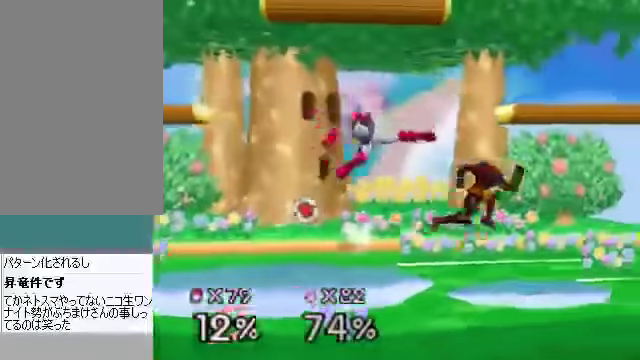
{"buttons": [], "left_stick": "left", "events": [[33, "left_stick", "center"], [67, "A", "up"], [502, "left_stick", "left"]]}
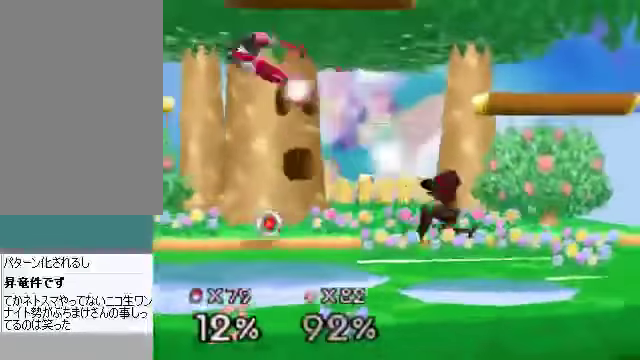
{"buttons": [], "left_stick": "left", "events": [[167, "left_stick", "center"], [368, "left_stick", "left"]]}